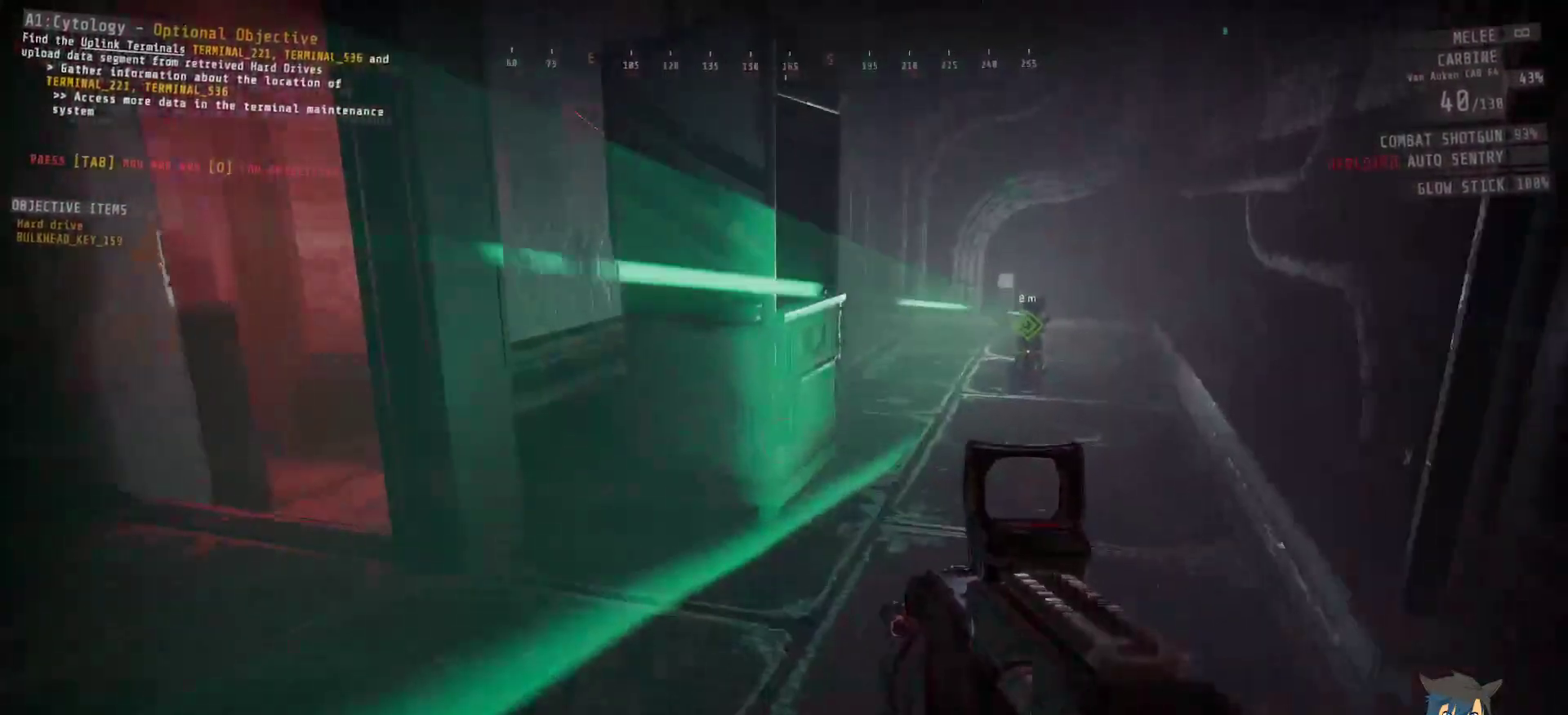
Gameplay with keyboard and mouse; each line is a JSON object with the keys and mouse buttons held at the frame after it. "events" lists presses ("down") and releases ("up") of "a", "c", "ctrl", "d", "e", "f", "q", "r", "s", "shift", "space", "tab", "w", "x", "z", "mouse_left", "mouse_wheel", "mouse_right", "mouse_mb4" and "mouse_mb5" between this image and that frame as [ms after this image, input, new state], when the widget could be followed in between. "mouse_left", "mouse_wheel", "mouse_right", "mouse_mb4", "mouse_mb5" = the "left", "wheel", "right", "mb4", "mb5" buttons of the "mouse" list. No other keys are recorded. "wheel" means that the mouse wheel is clicked or scrolled. Mouse movement is not recorded.
{"keys": [], "mouse": [], "events": [[117, "w", "up"]]}
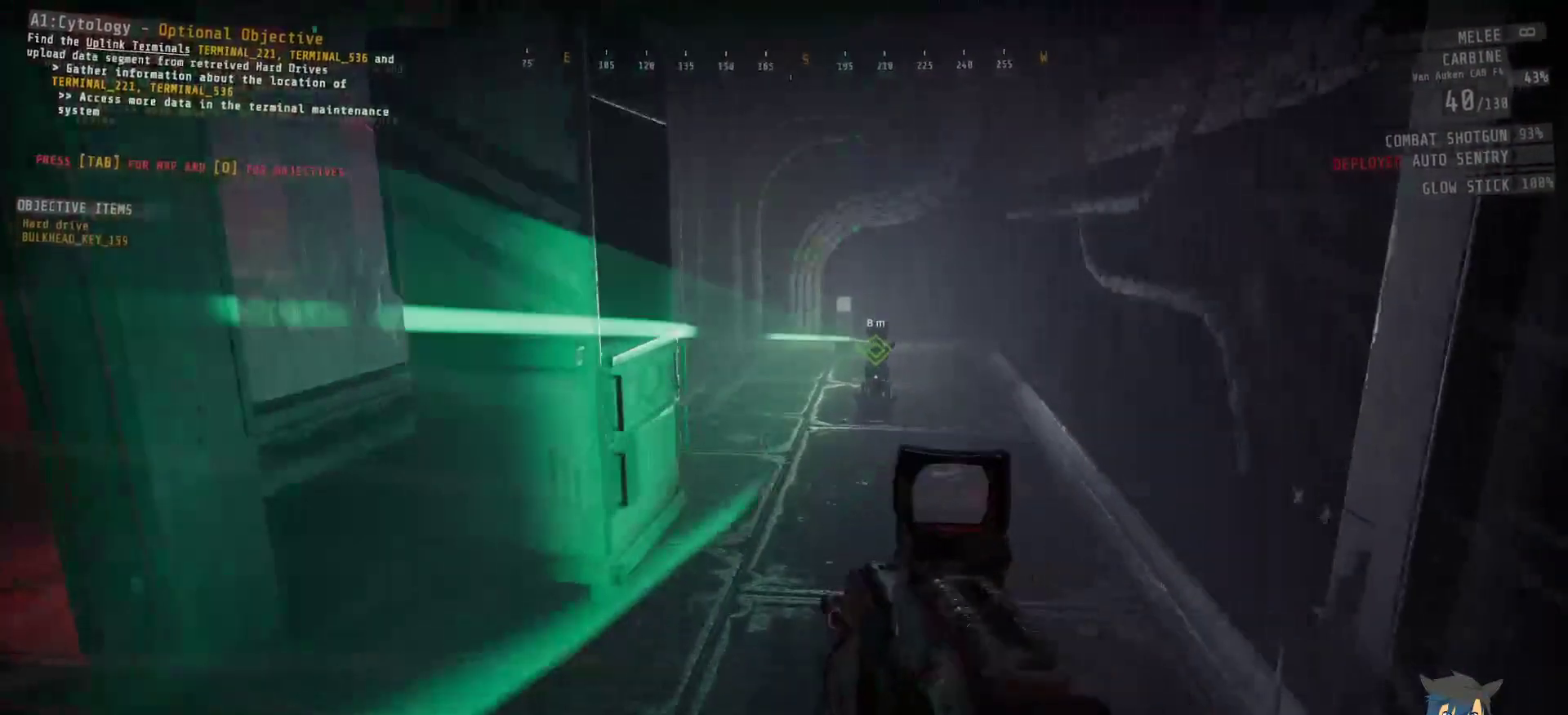
{"keys": [], "mouse": [], "events": []}
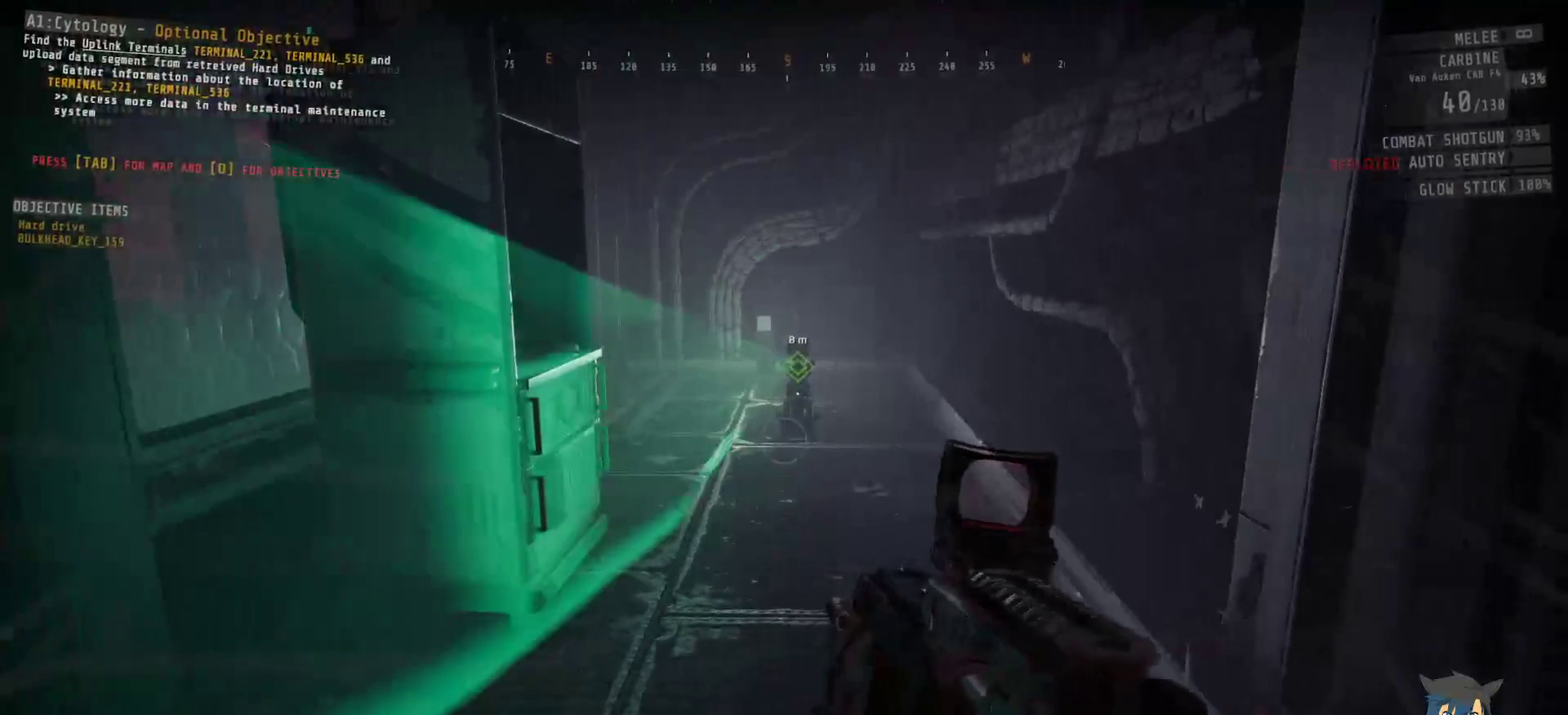
{"keys": ["w"], "mouse": [], "events": [[283, "w", "down"]]}
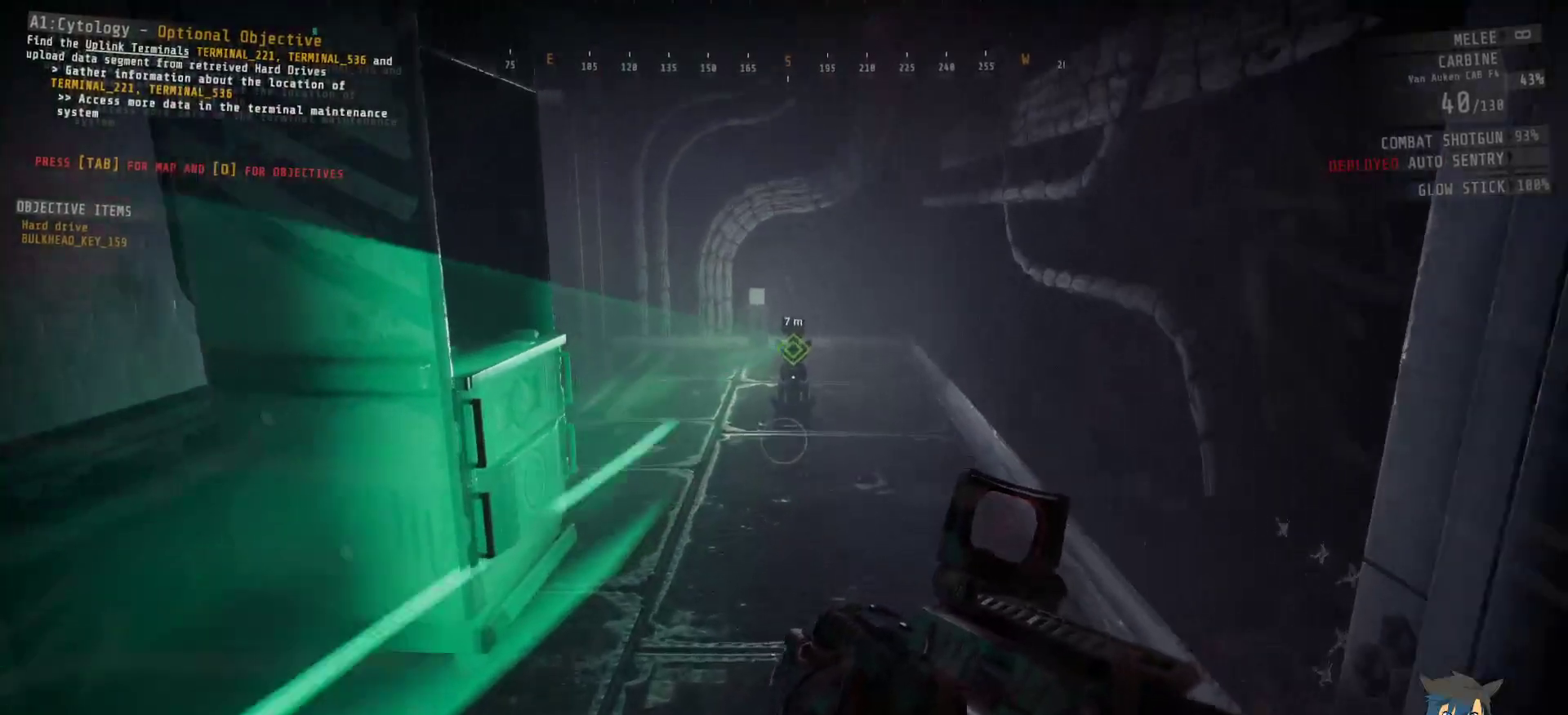
{"keys": [], "mouse": [], "events": [[100, "w", "up"]]}
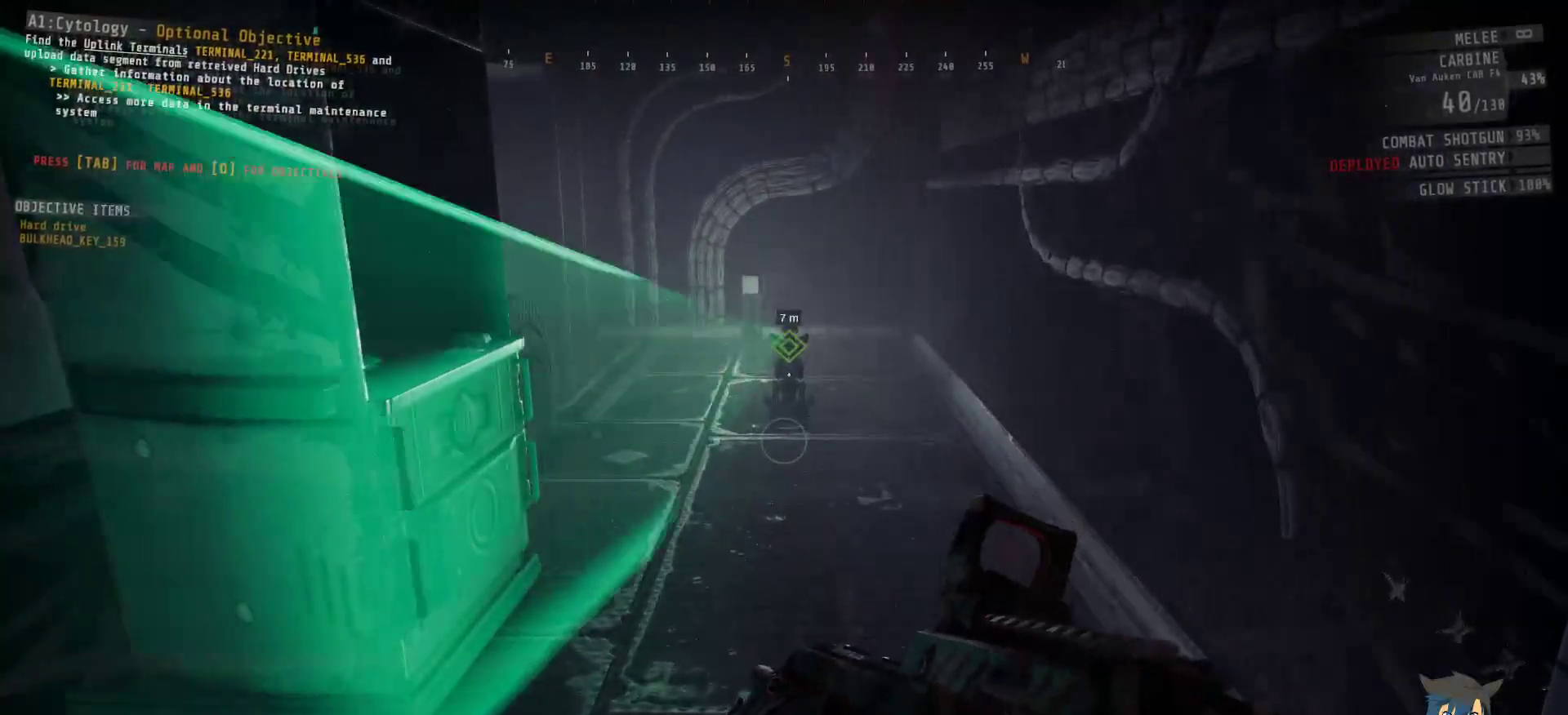
{"keys": [], "mouse": [], "events": []}
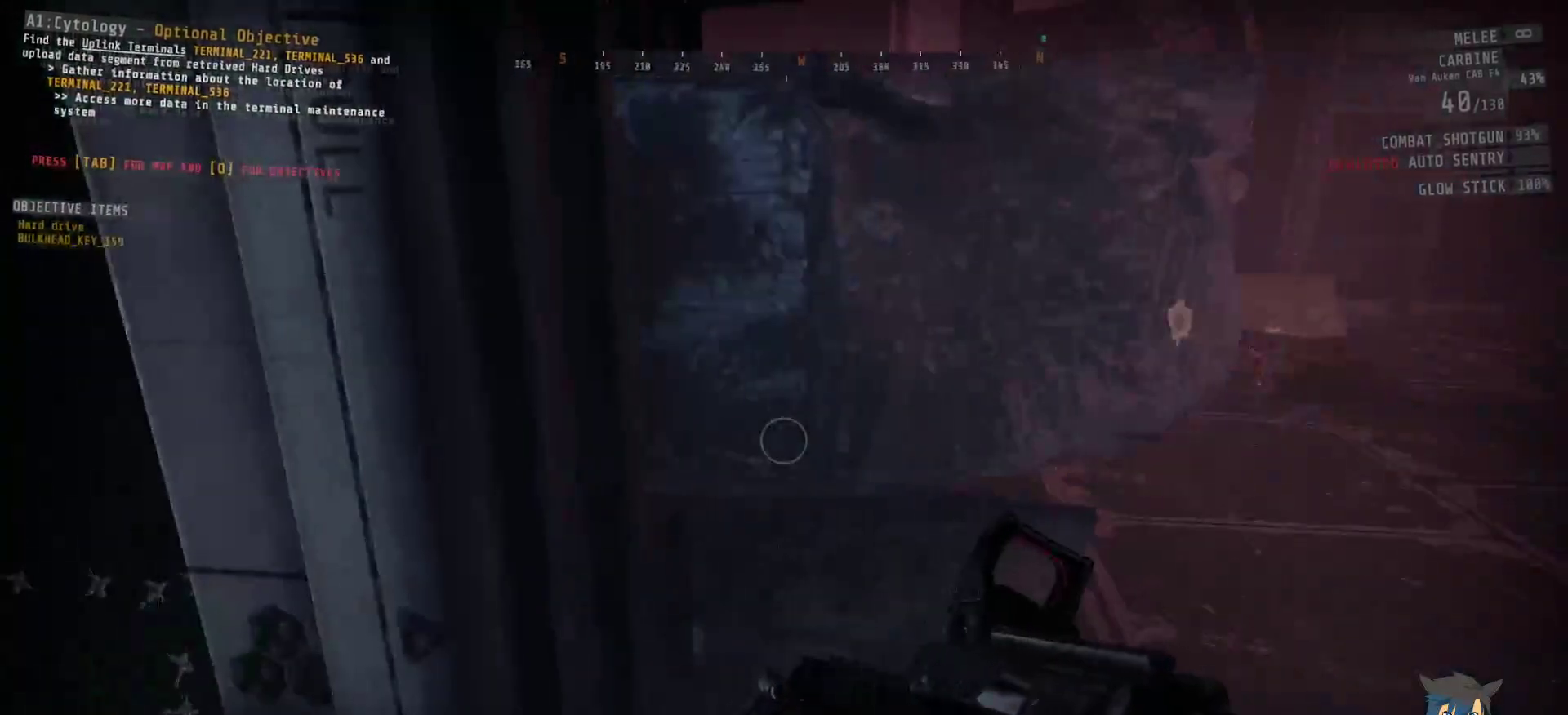
{"keys": ["d", "w"], "mouse": [], "events": [[267, "w", "down"], [283, "d", "down"]]}
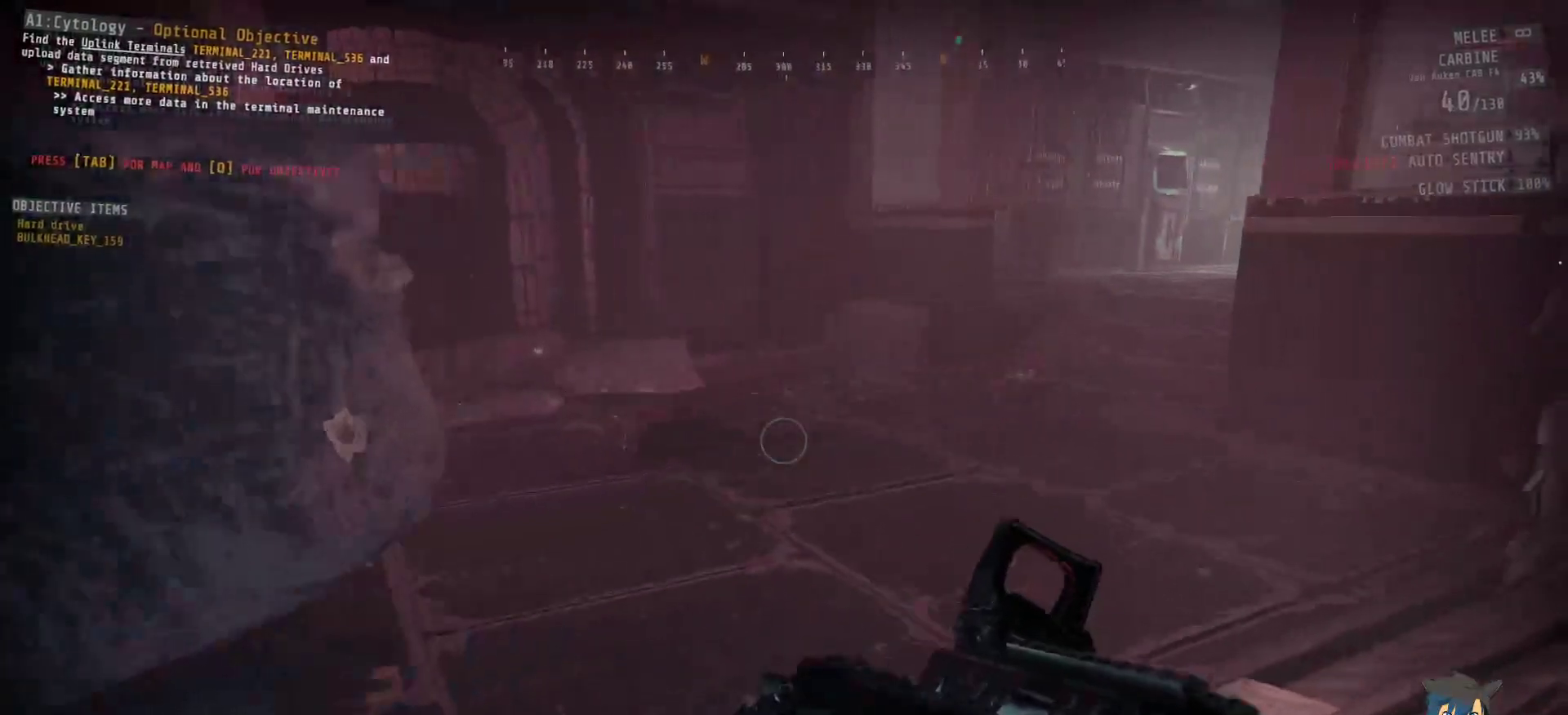
{"keys": ["d"], "mouse": [], "events": [[483, "w", "up"]]}
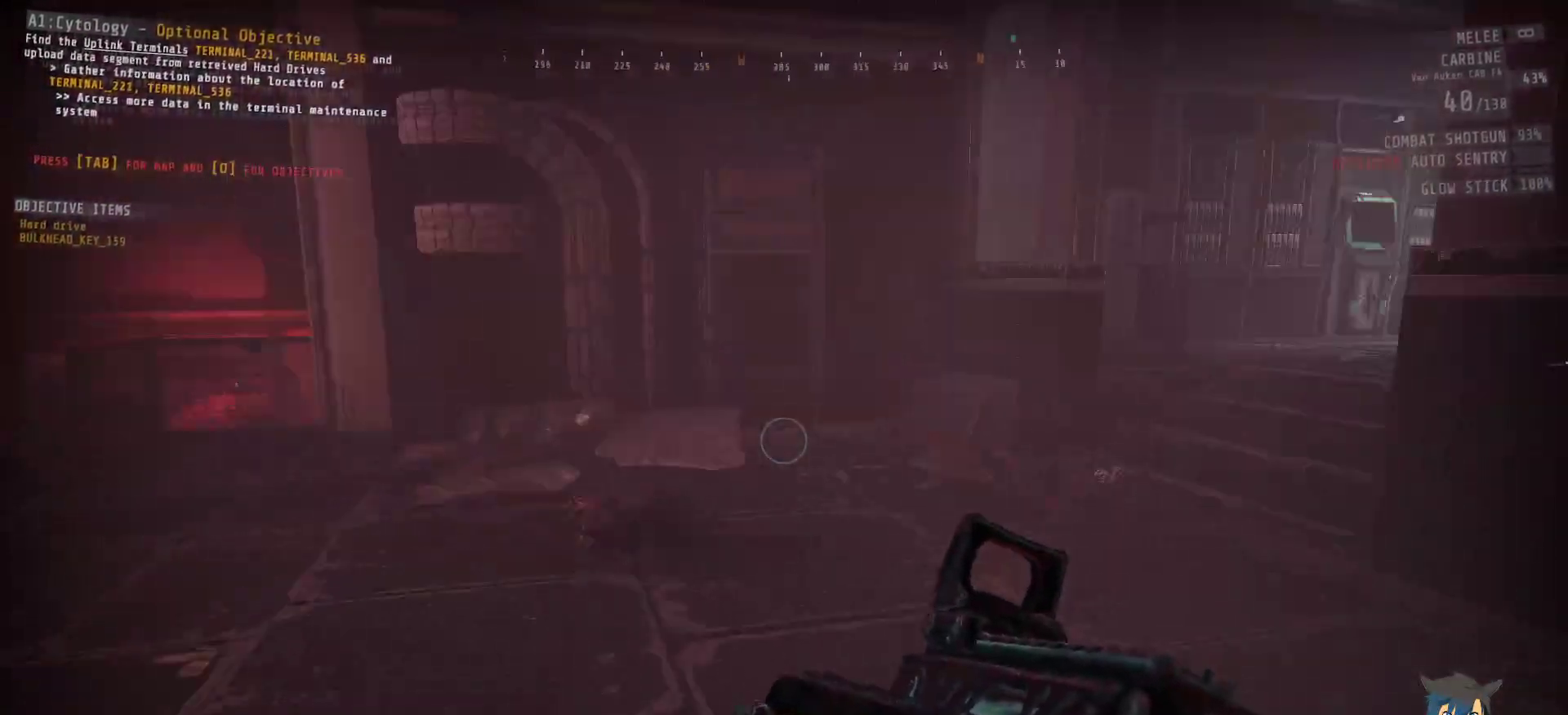
{"keys": [], "mouse": [], "events": [[183, "d", "up"]]}
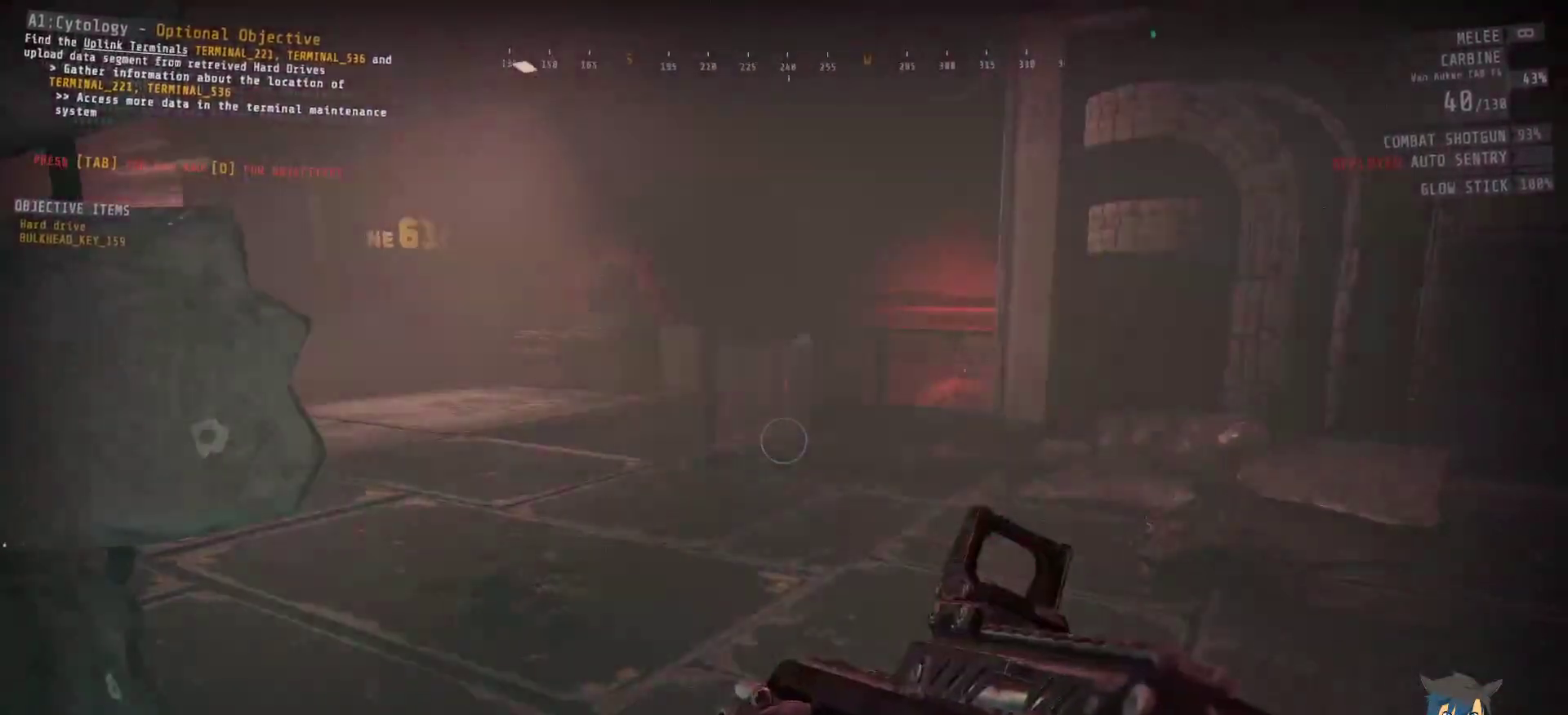
{"keys": [], "mouse": [], "events": []}
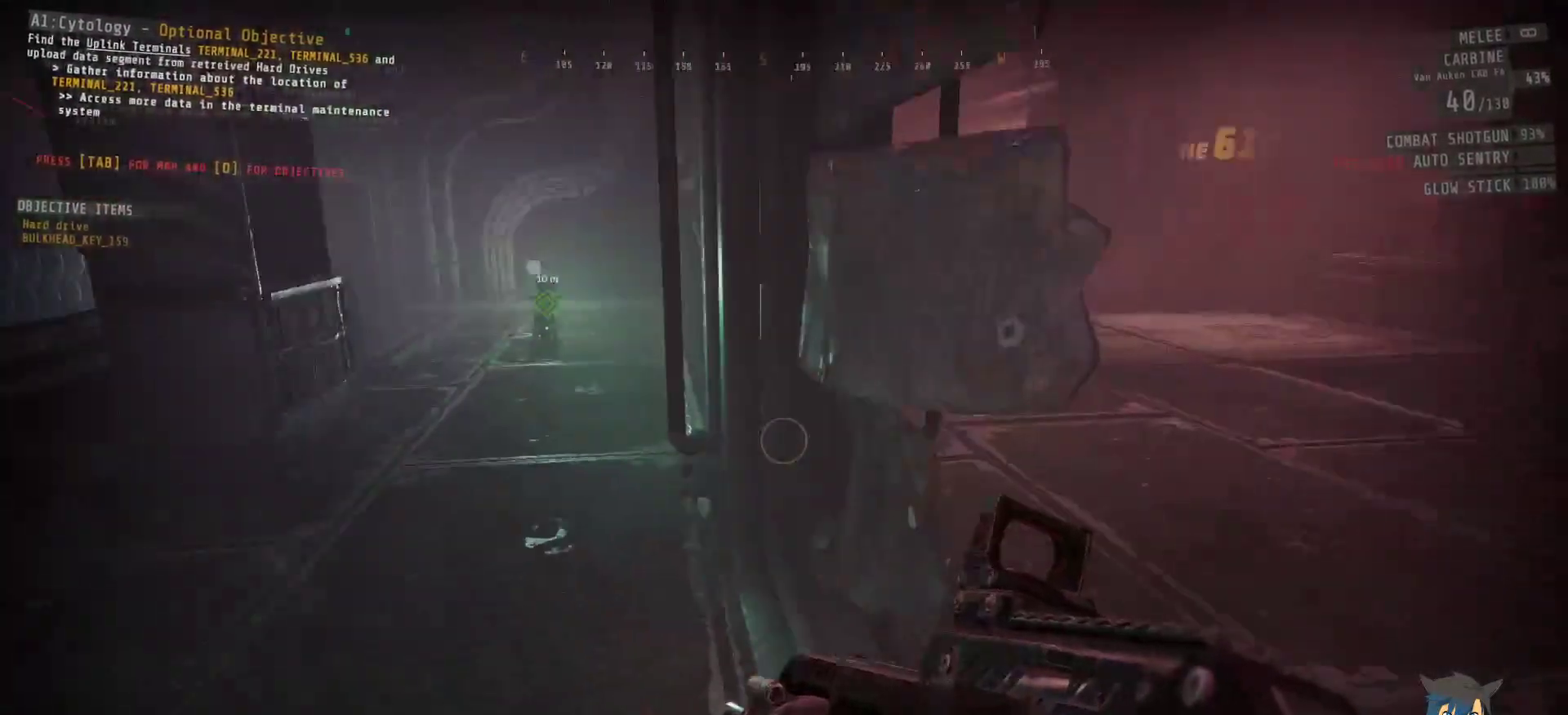
{"keys": [], "mouse": [], "events": []}
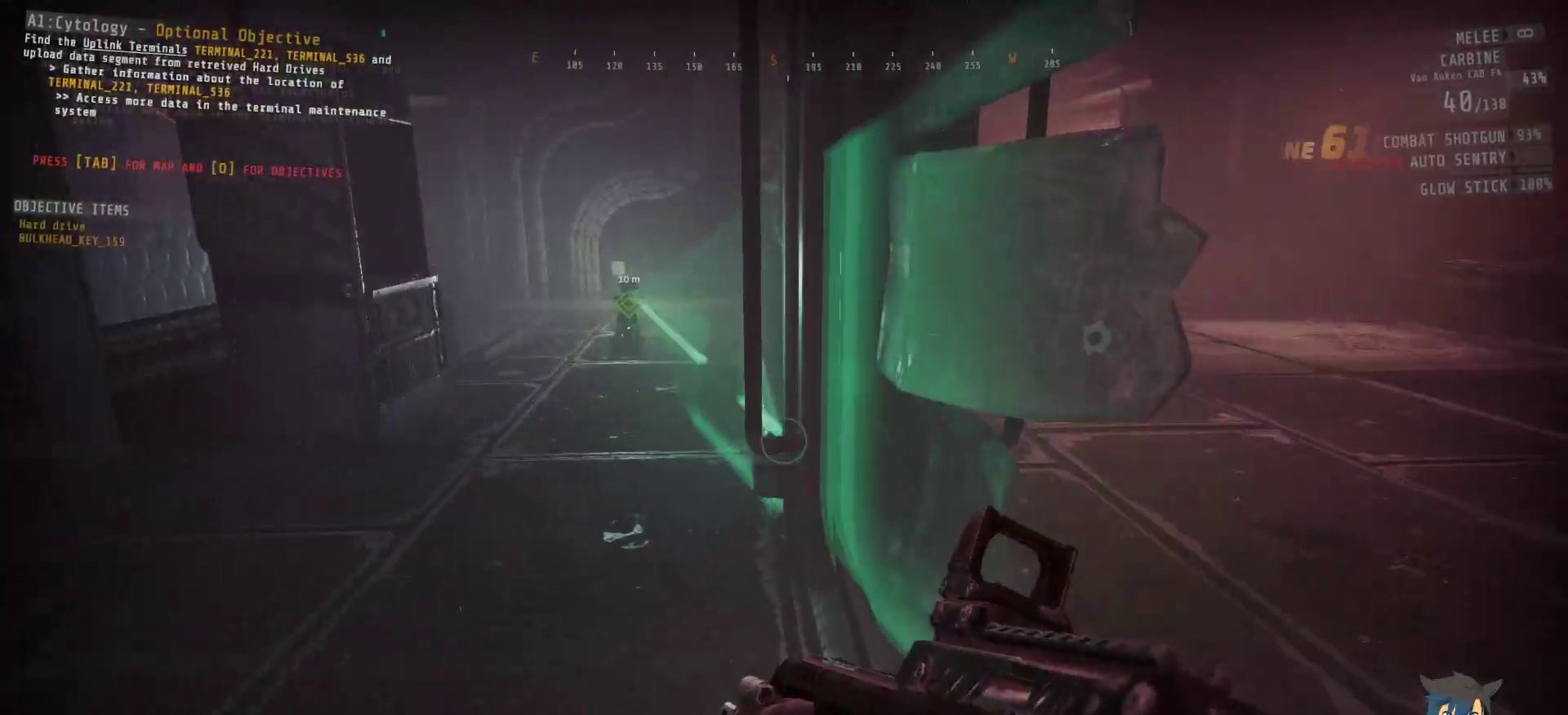
{"keys": [], "mouse": [], "events": []}
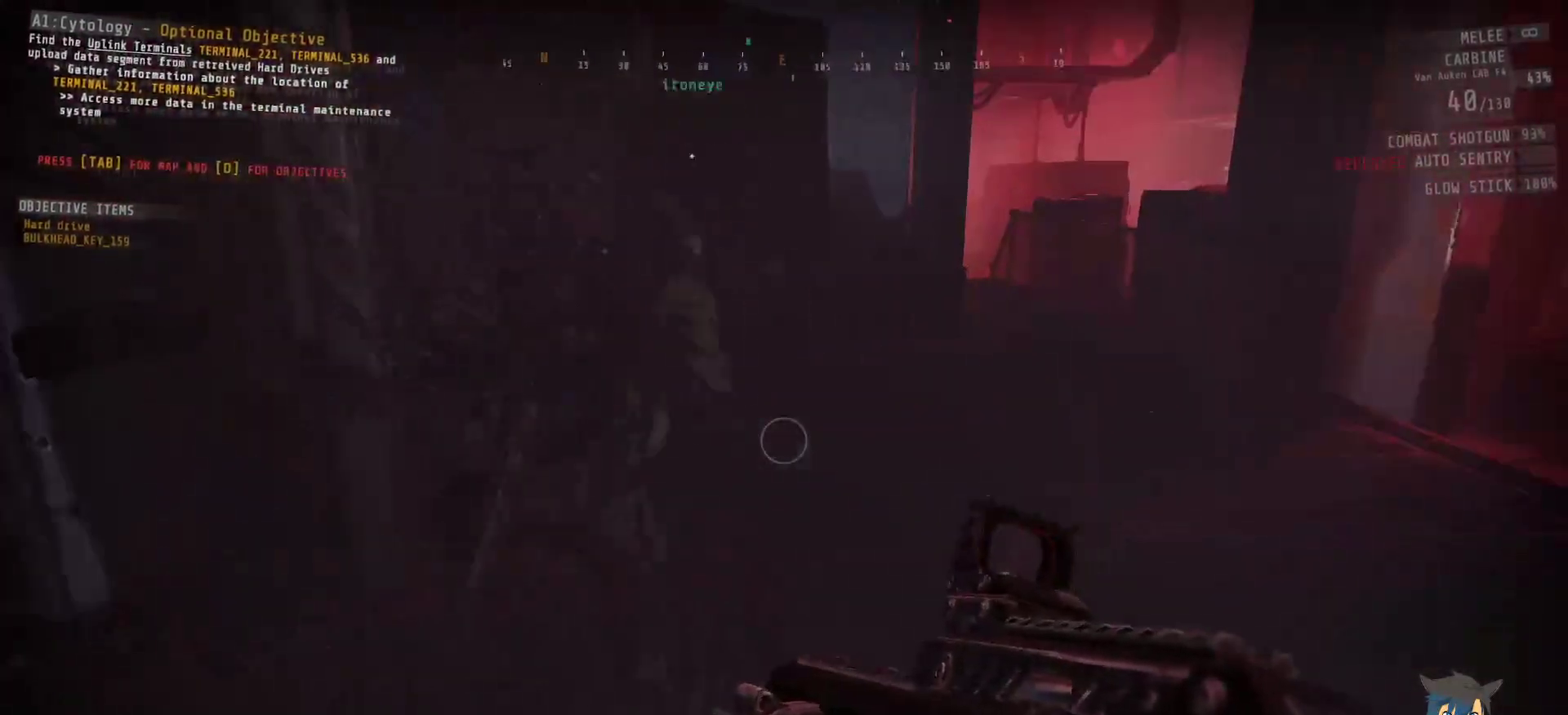
{"keys": [], "mouse": [], "events": []}
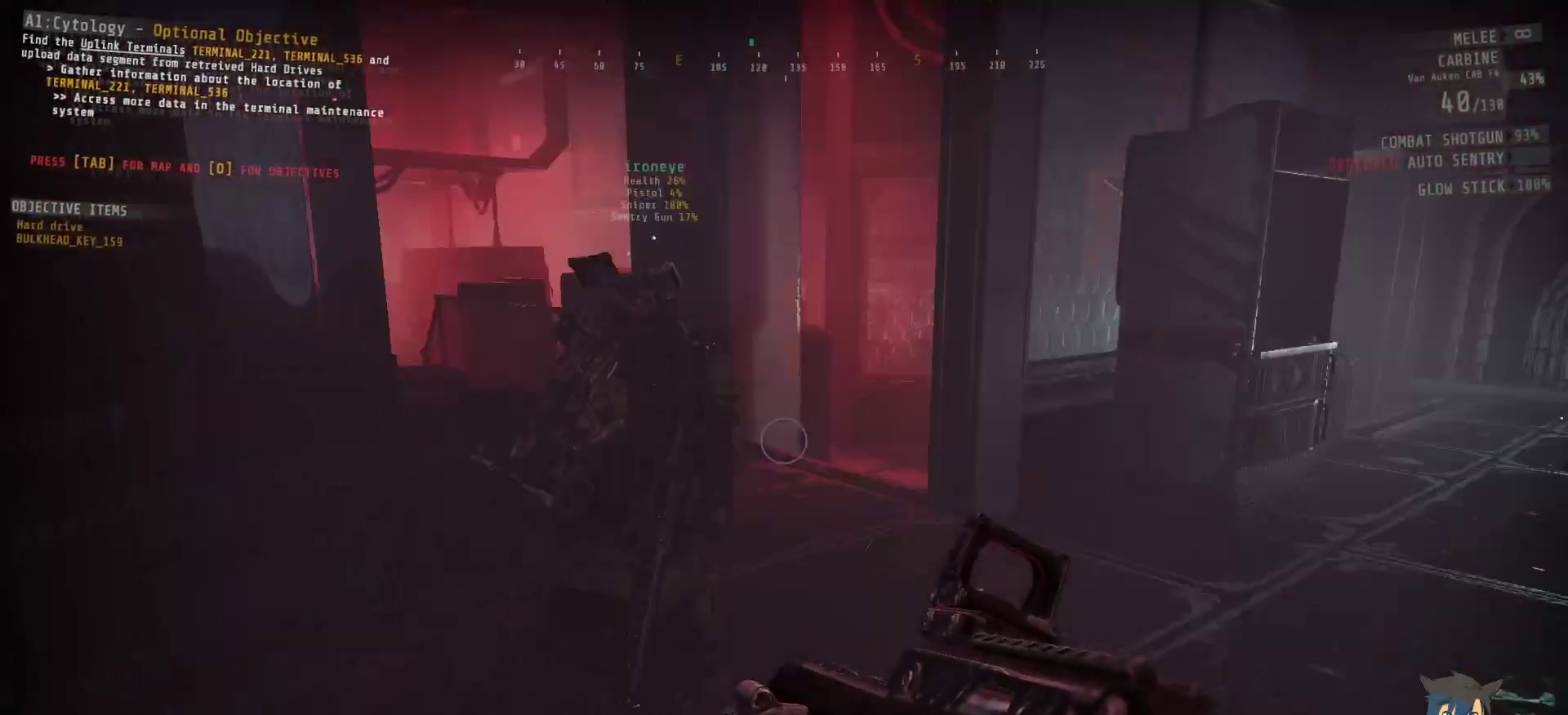
{"keys": [], "mouse": [], "events": []}
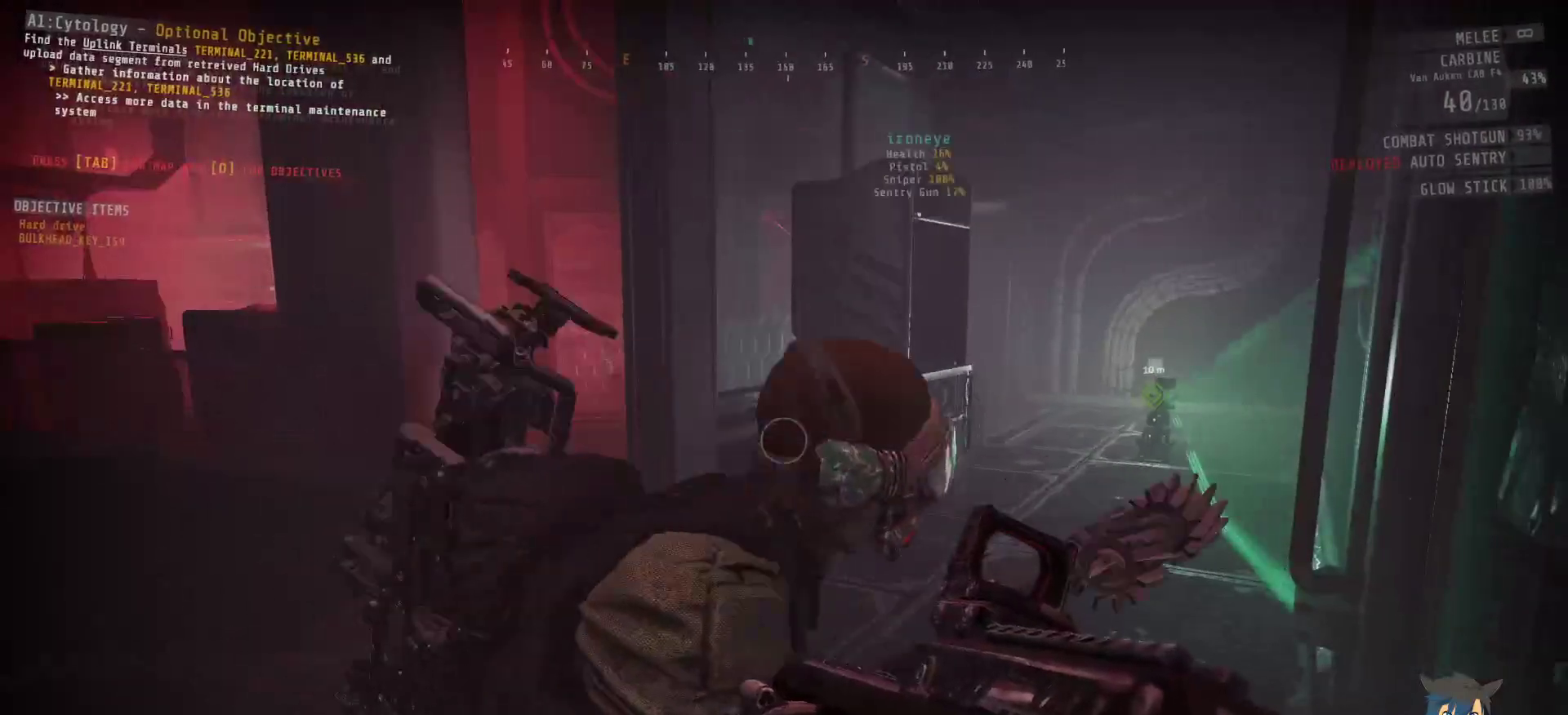
{"keys": ["w"], "mouse": [], "events": [[133, "w", "down"]]}
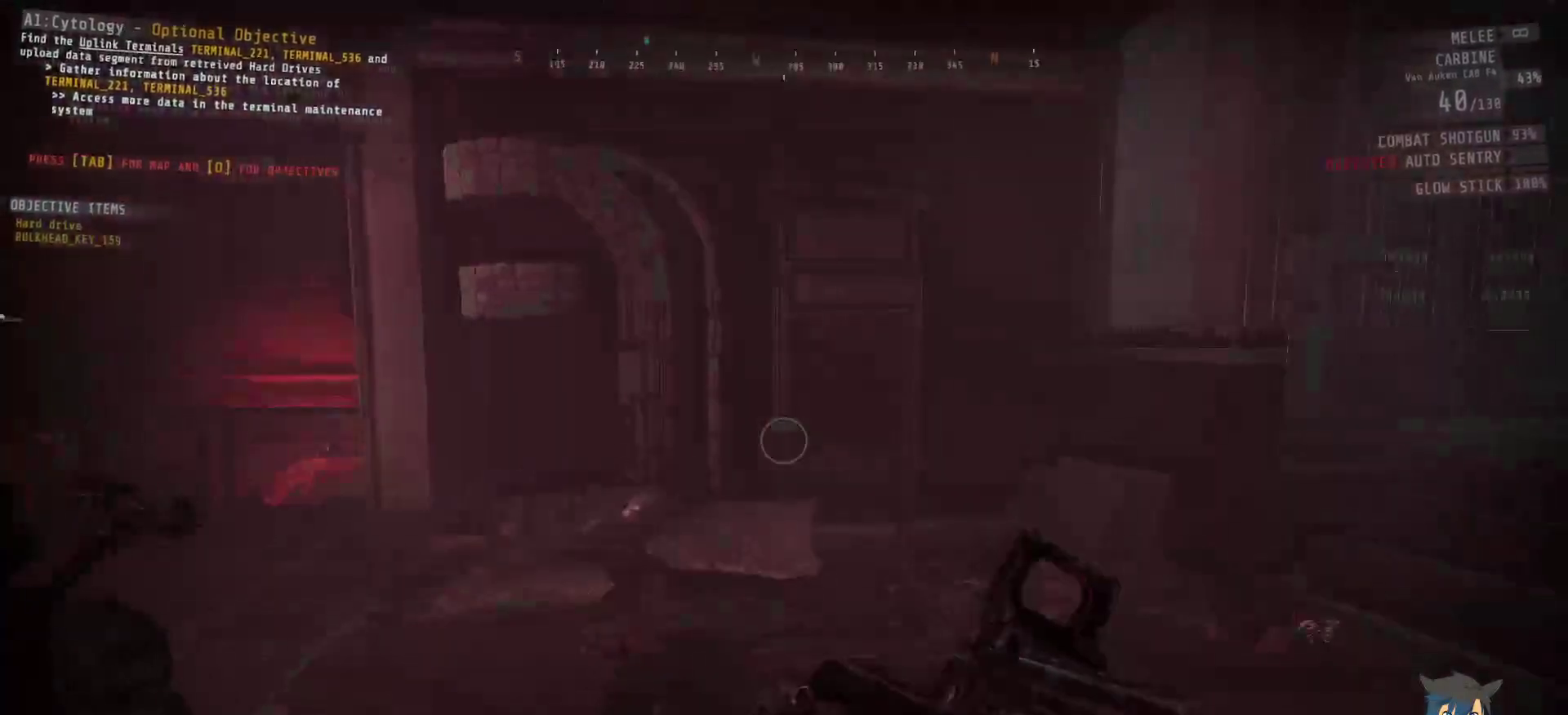
{"keys": ["w"], "mouse": [], "events": []}
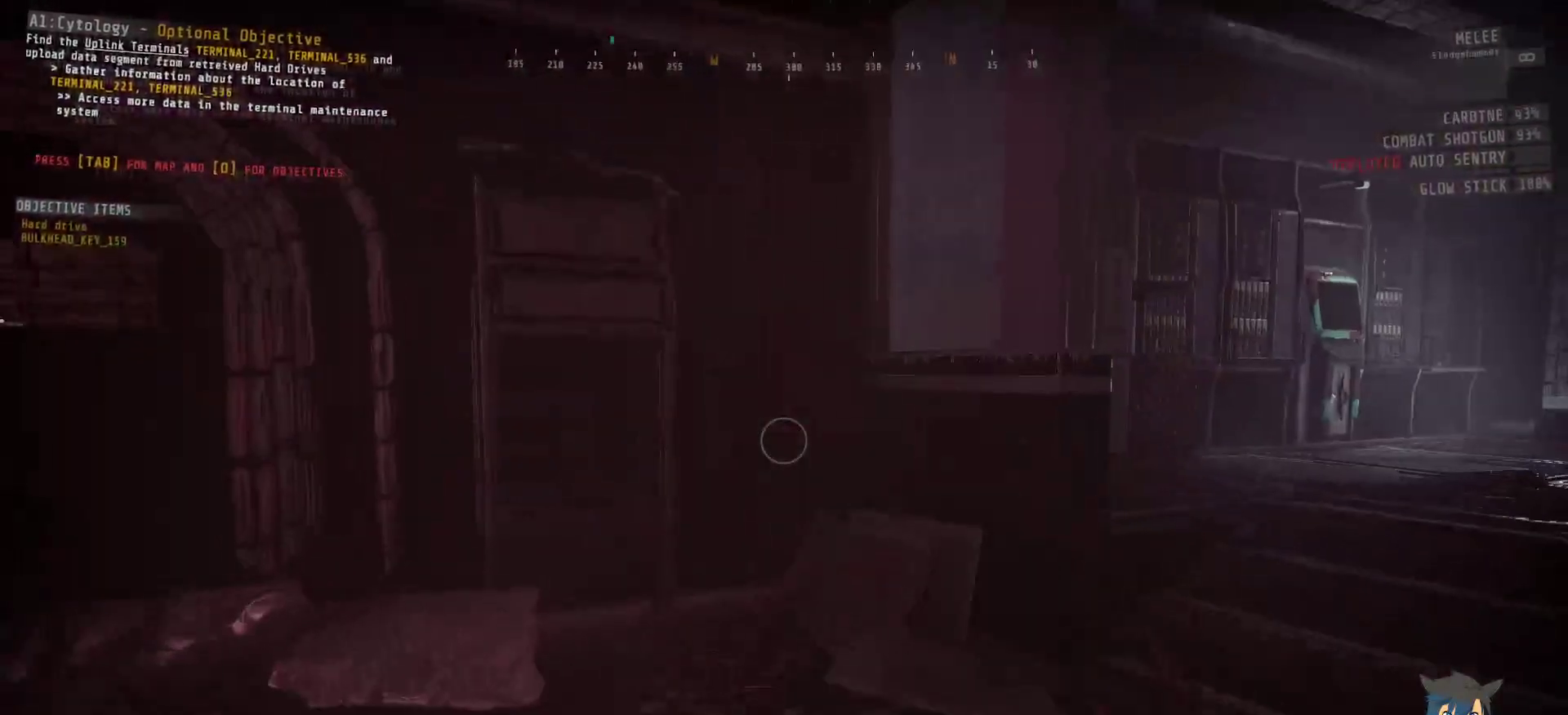
{"keys": ["w"], "mouse": [], "events": []}
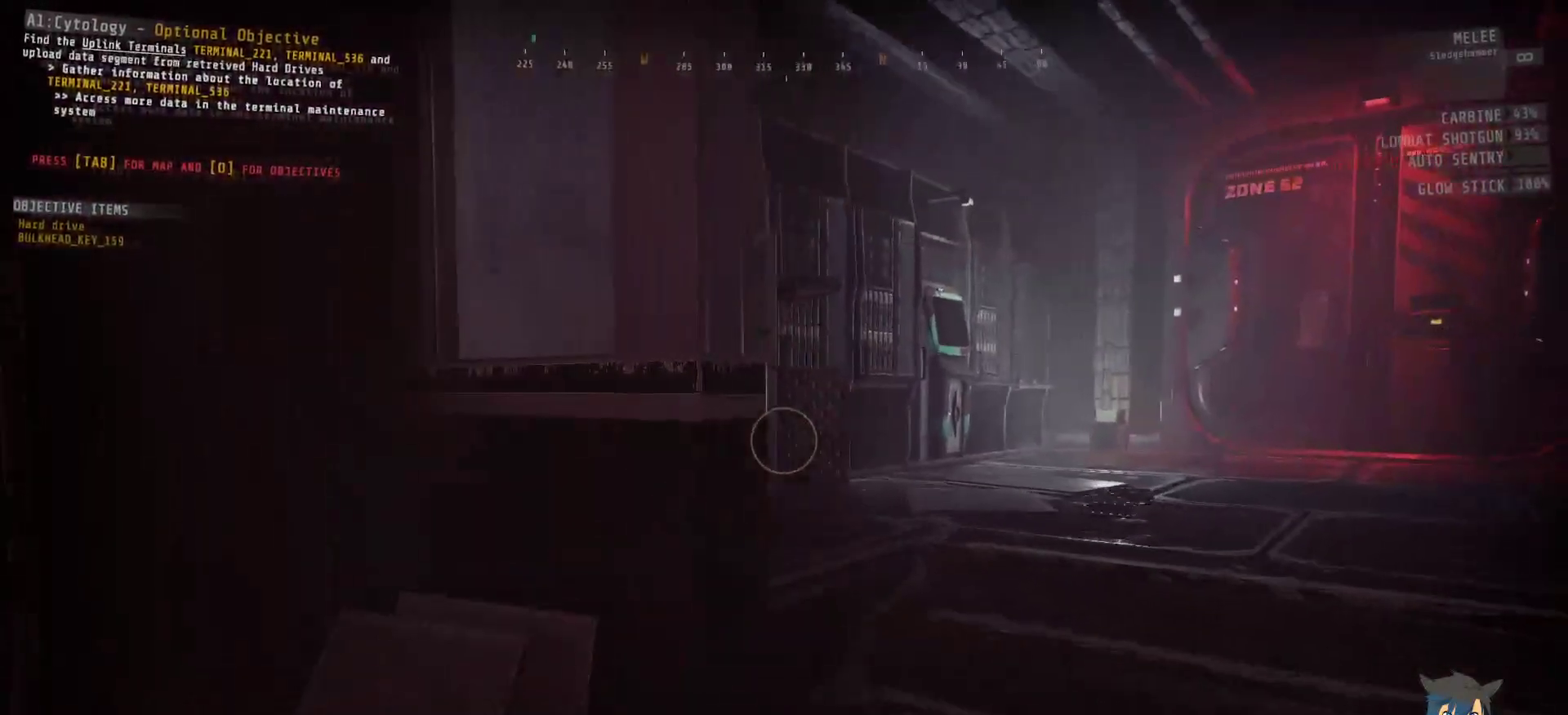
{"keys": ["w"], "mouse": [], "events": []}
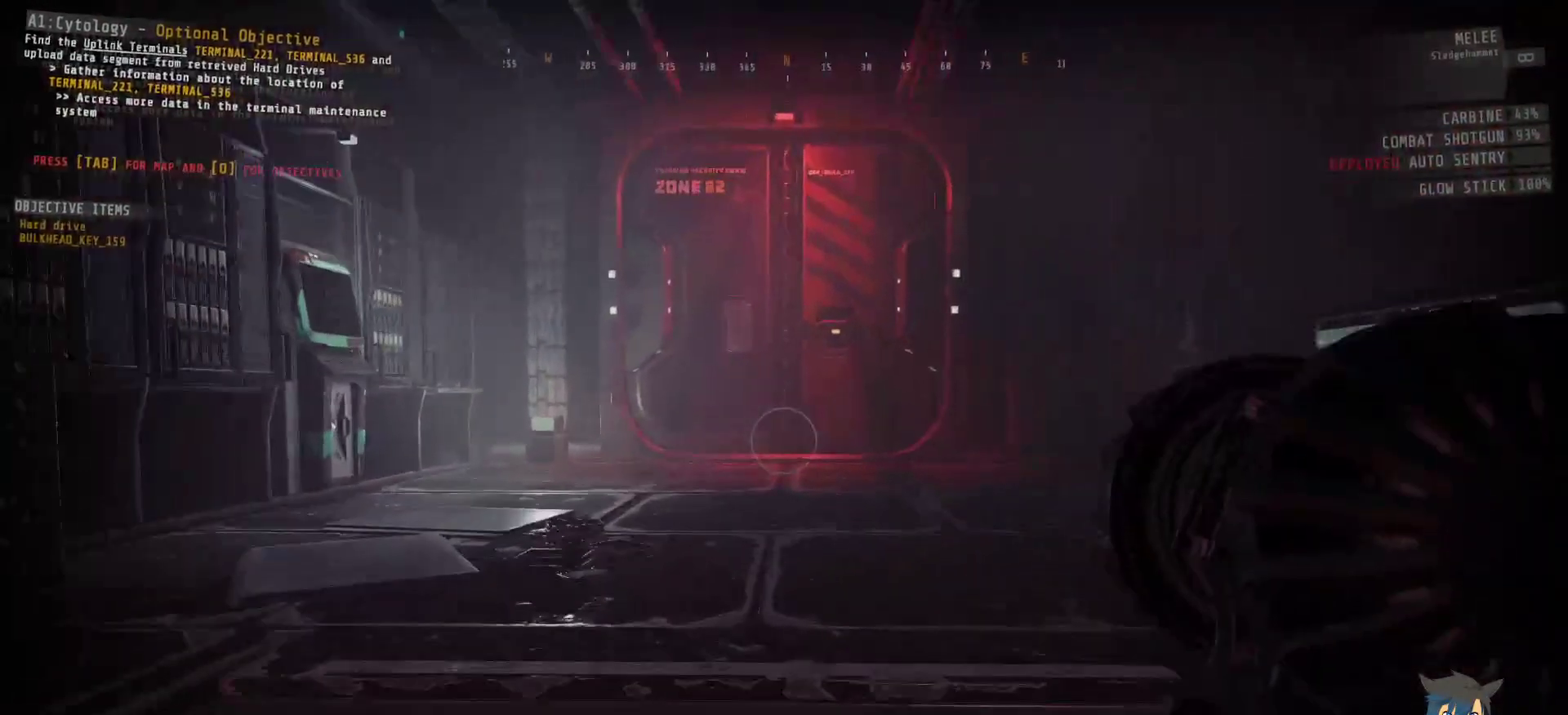
{"keys": [], "mouse": [], "events": [[217, "w", "up"]]}
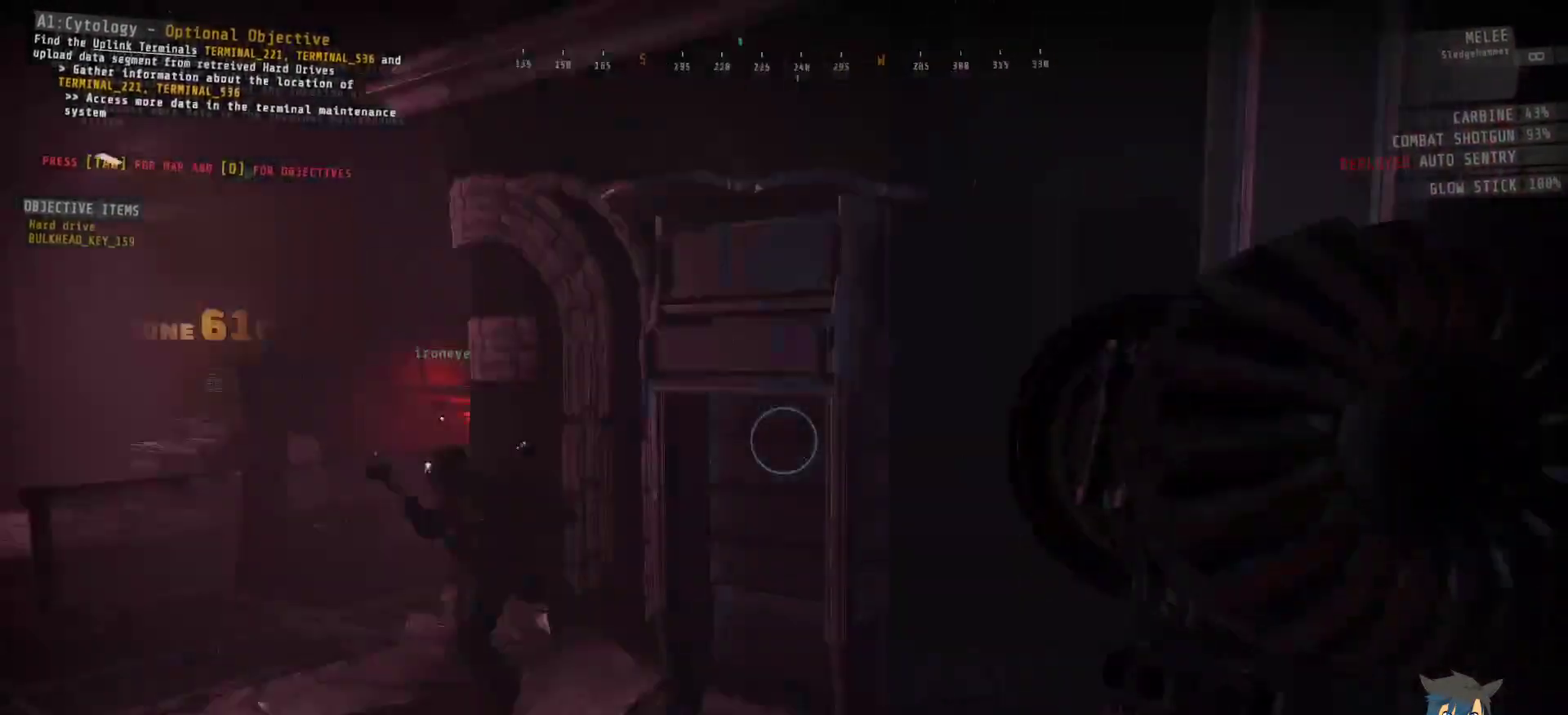
{"keys": [], "mouse": [], "events": []}
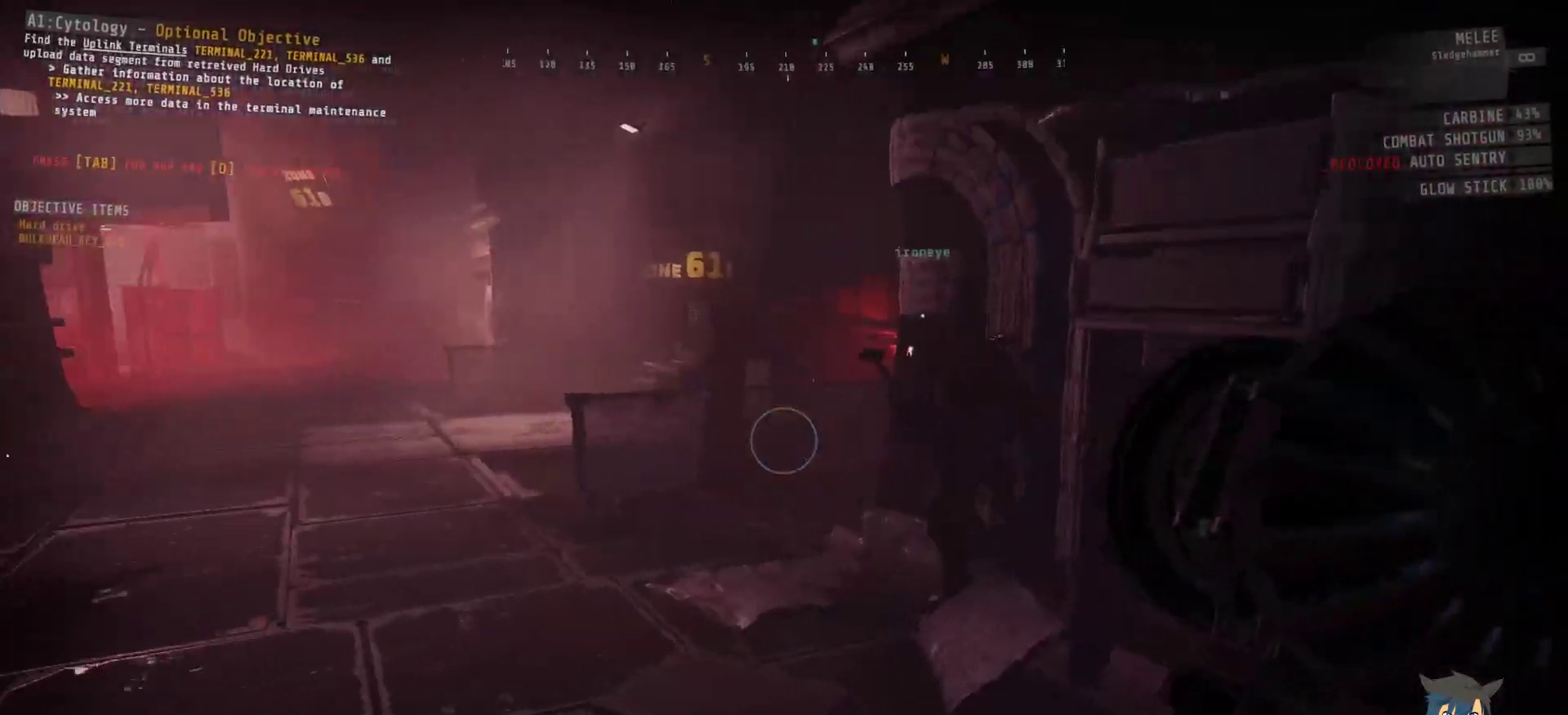
{"keys": ["w"], "mouse": [], "events": [[283, "w", "down"]]}
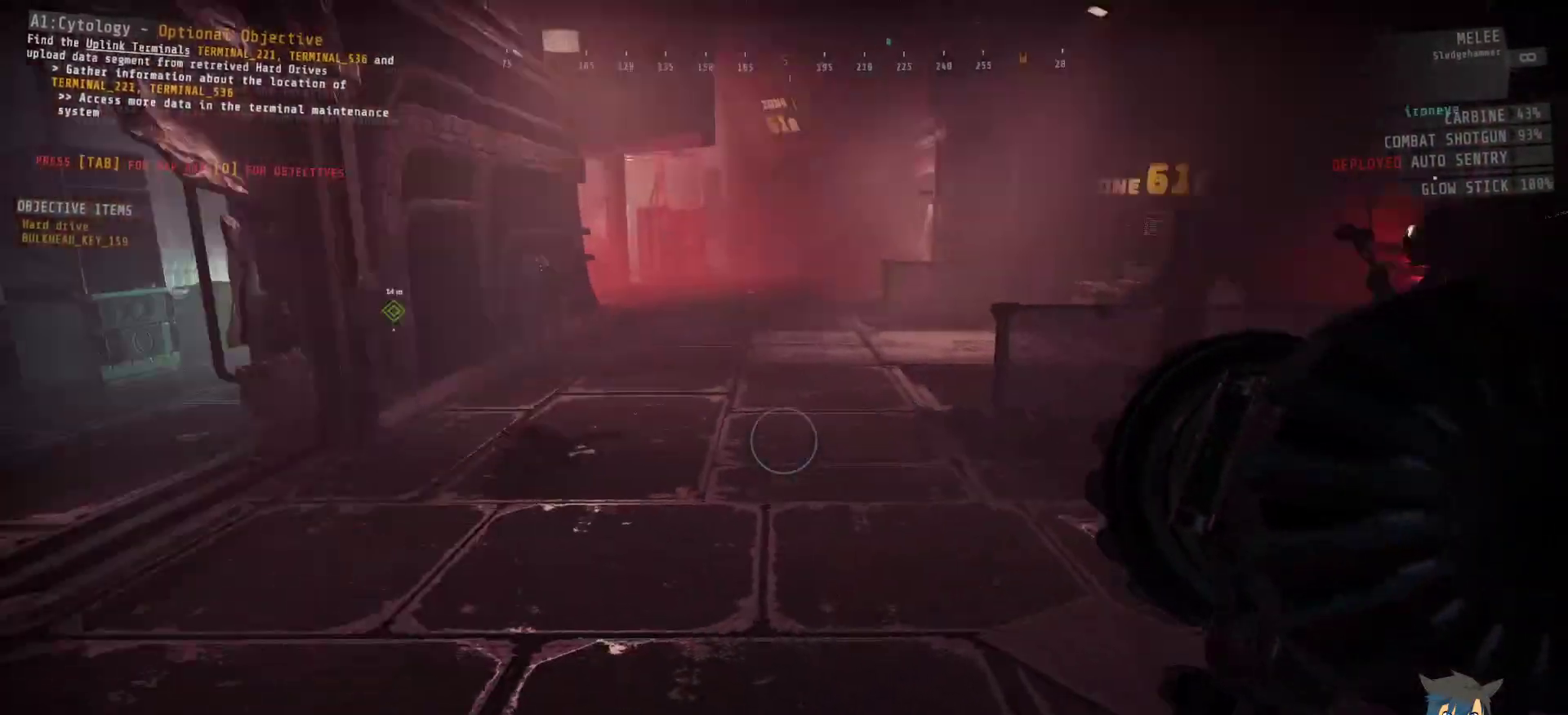
{"keys": ["shift", "w"], "mouse": [], "events": [[183, "shift", "down"]]}
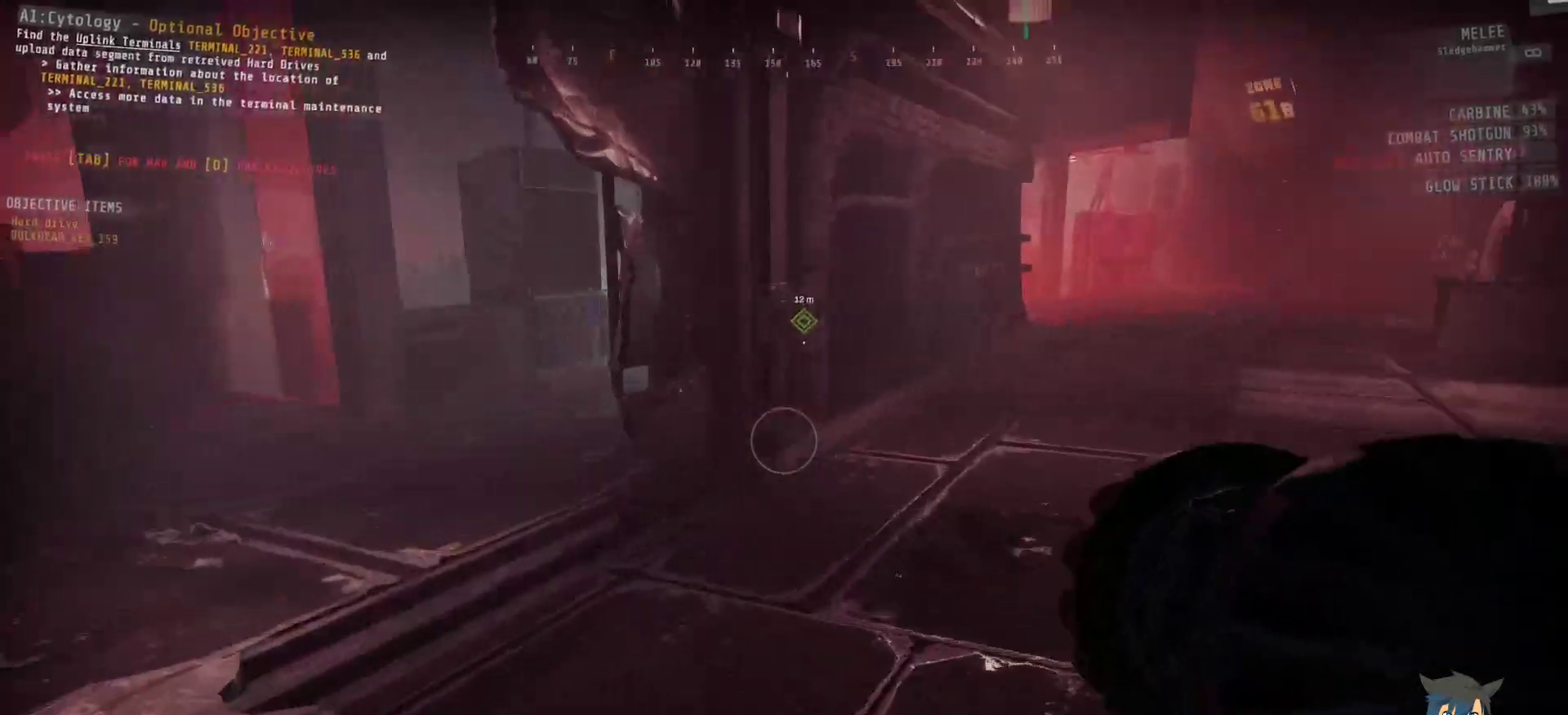
{"keys": [], "mouse": [], "events": [[67, "shift", "up"], [267, "d", "down"], [400, "w", "up"], [483, "d", "up"]]}
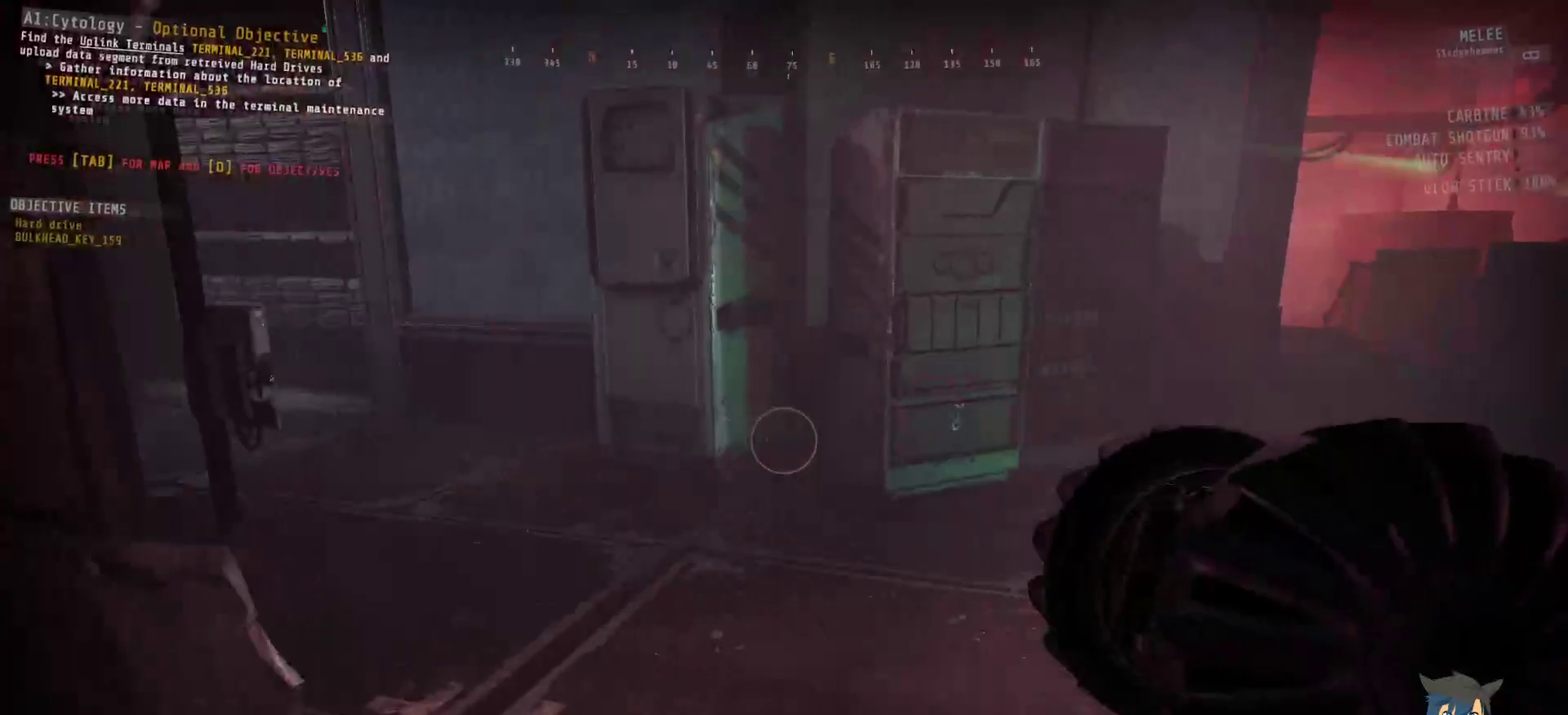
{"keys": ["w"], "mouse": [], "events": [[217, "w", "down"]]}
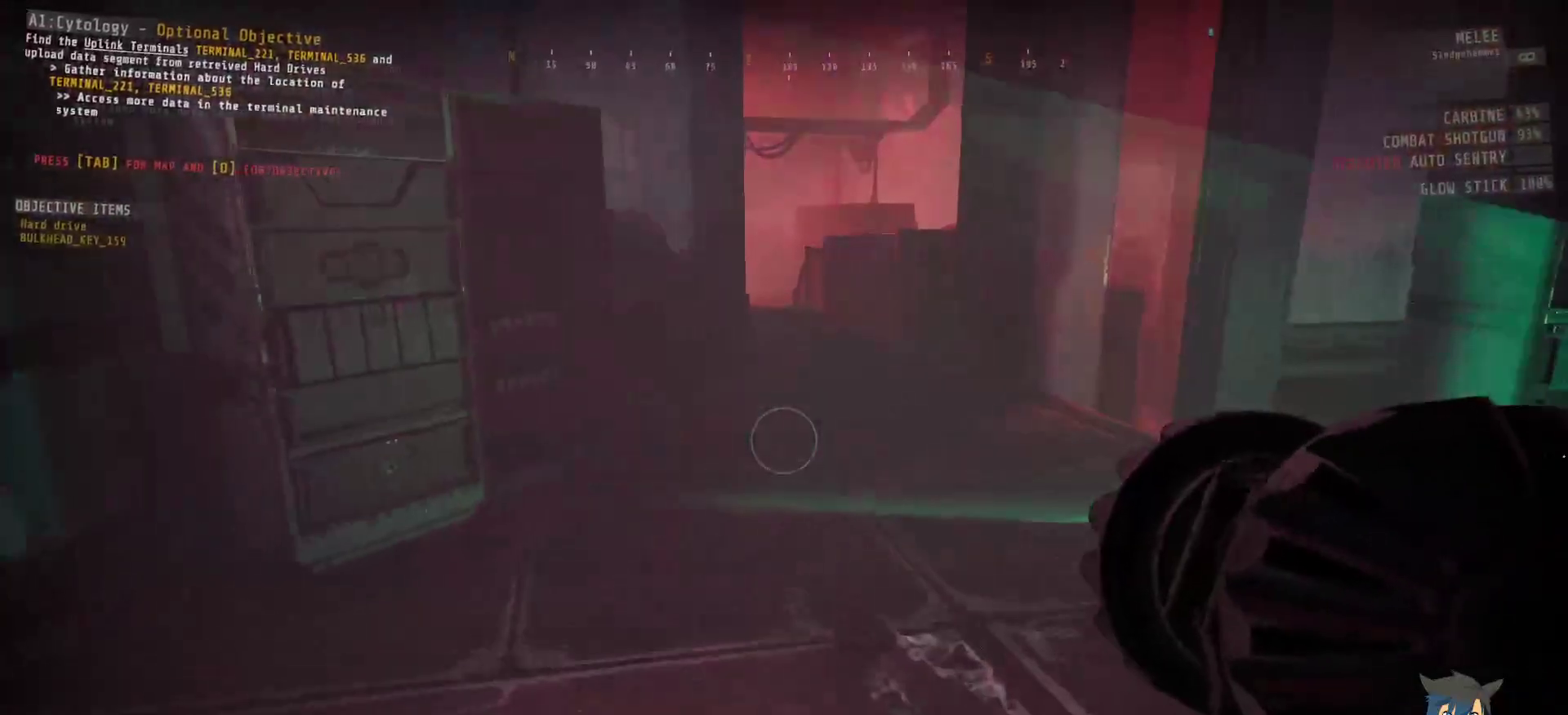
{"keys": ["w"], "mouse": [], "events": [[367, "a", "down"], [467, "a", "up"]]}
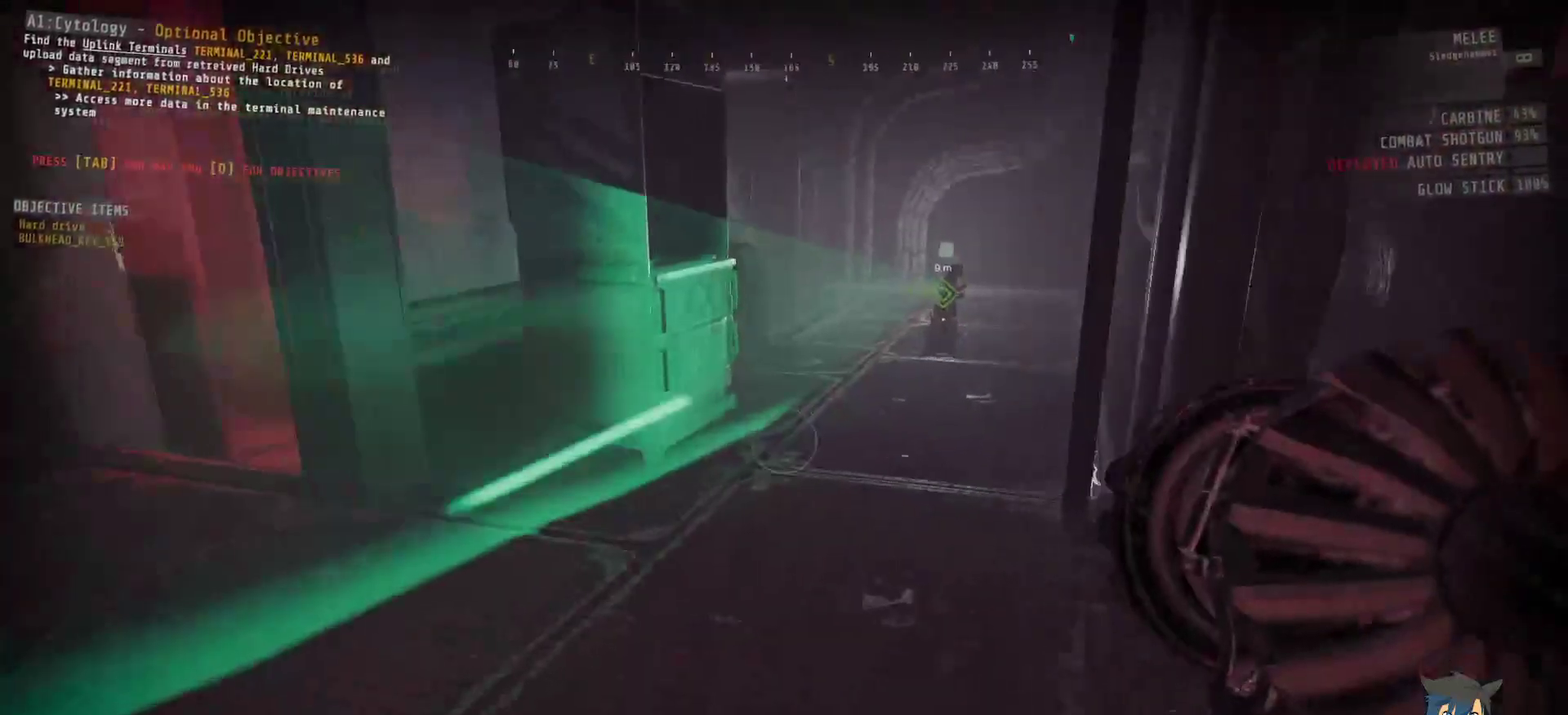
{"keys": ["shift", "w"], "mouse": [], "events": [[183, "shift", "down"]]}
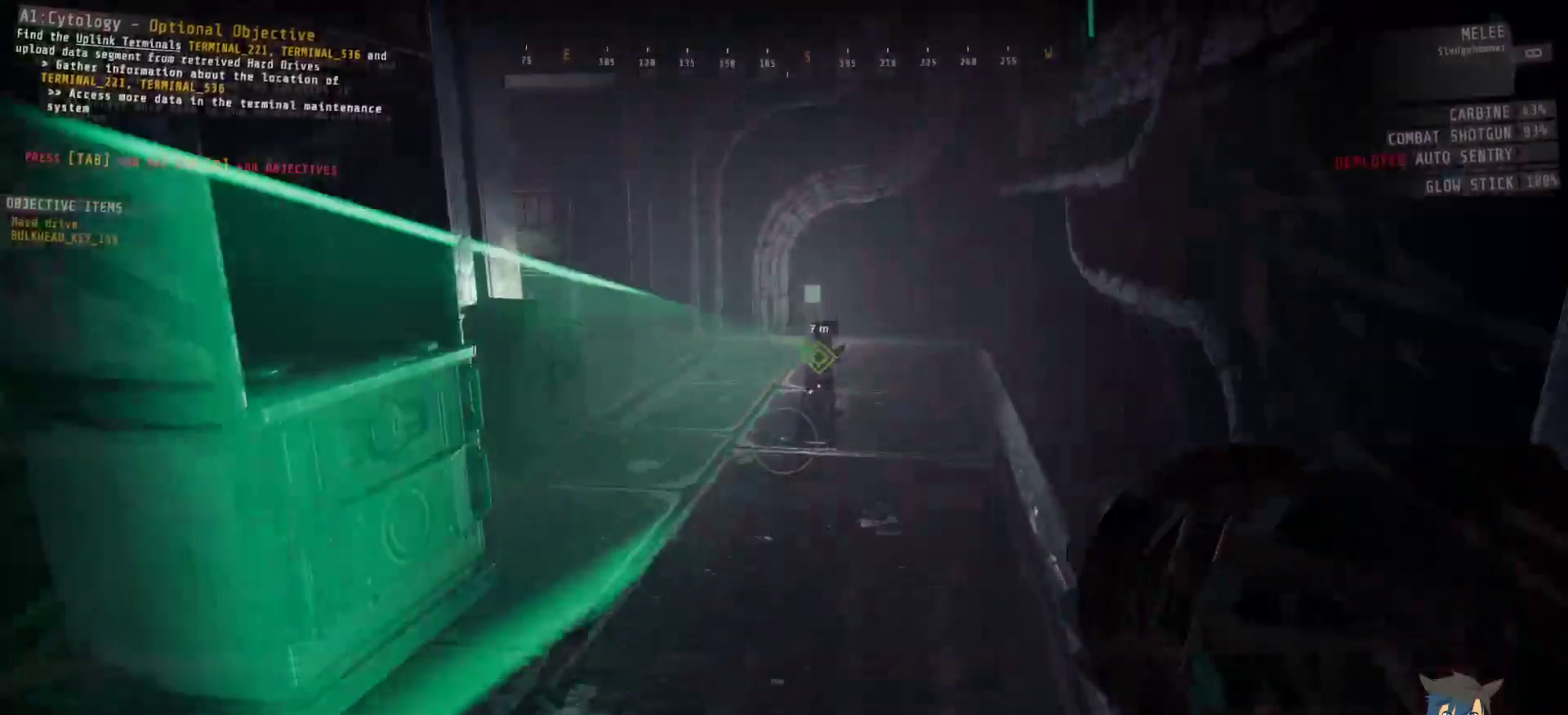
{"keys": ["shift", "w"], "mouse": [], "events": []}
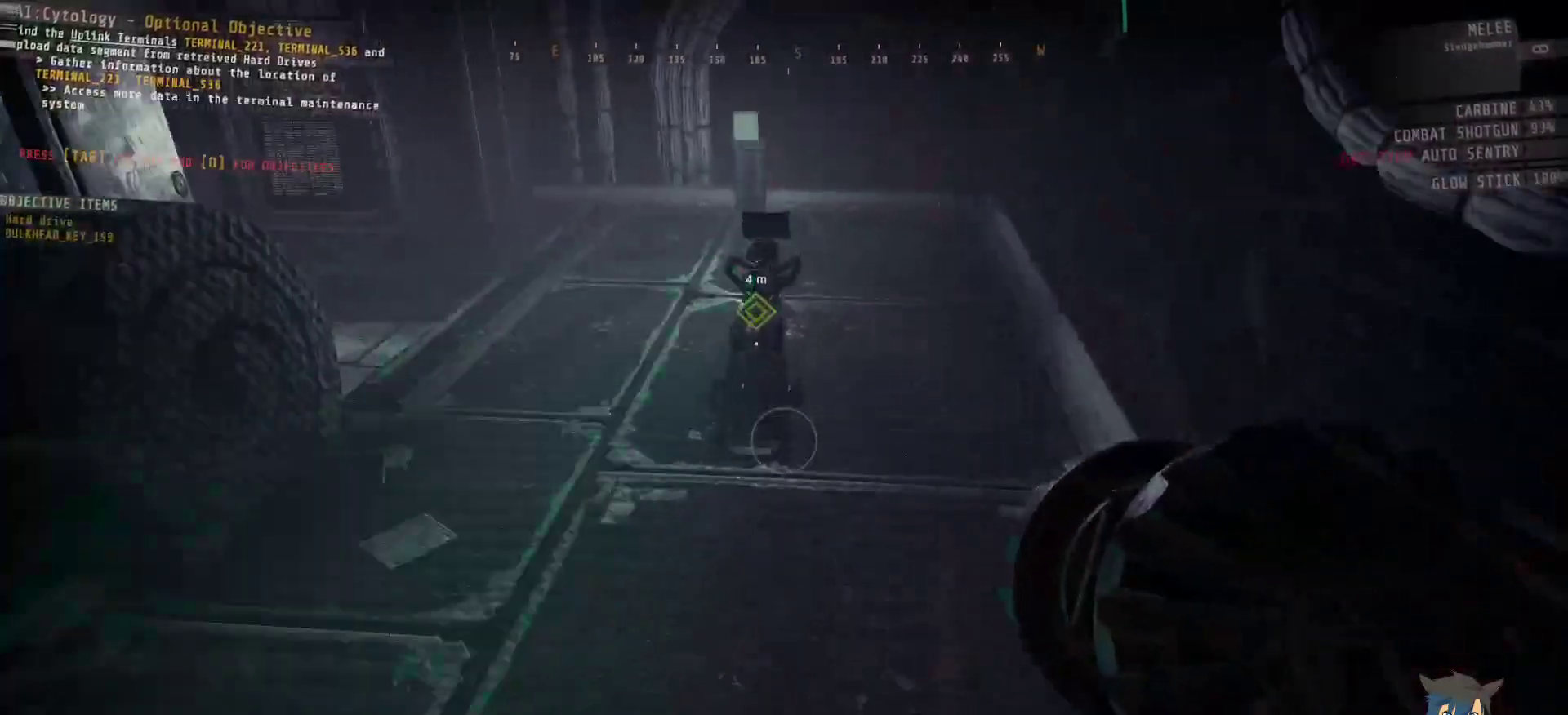
{"keys": ["e"], "mouse": [], "events": [[283, "shift", "up"], [300, "e", "down"], [300, "w", "up"]]}
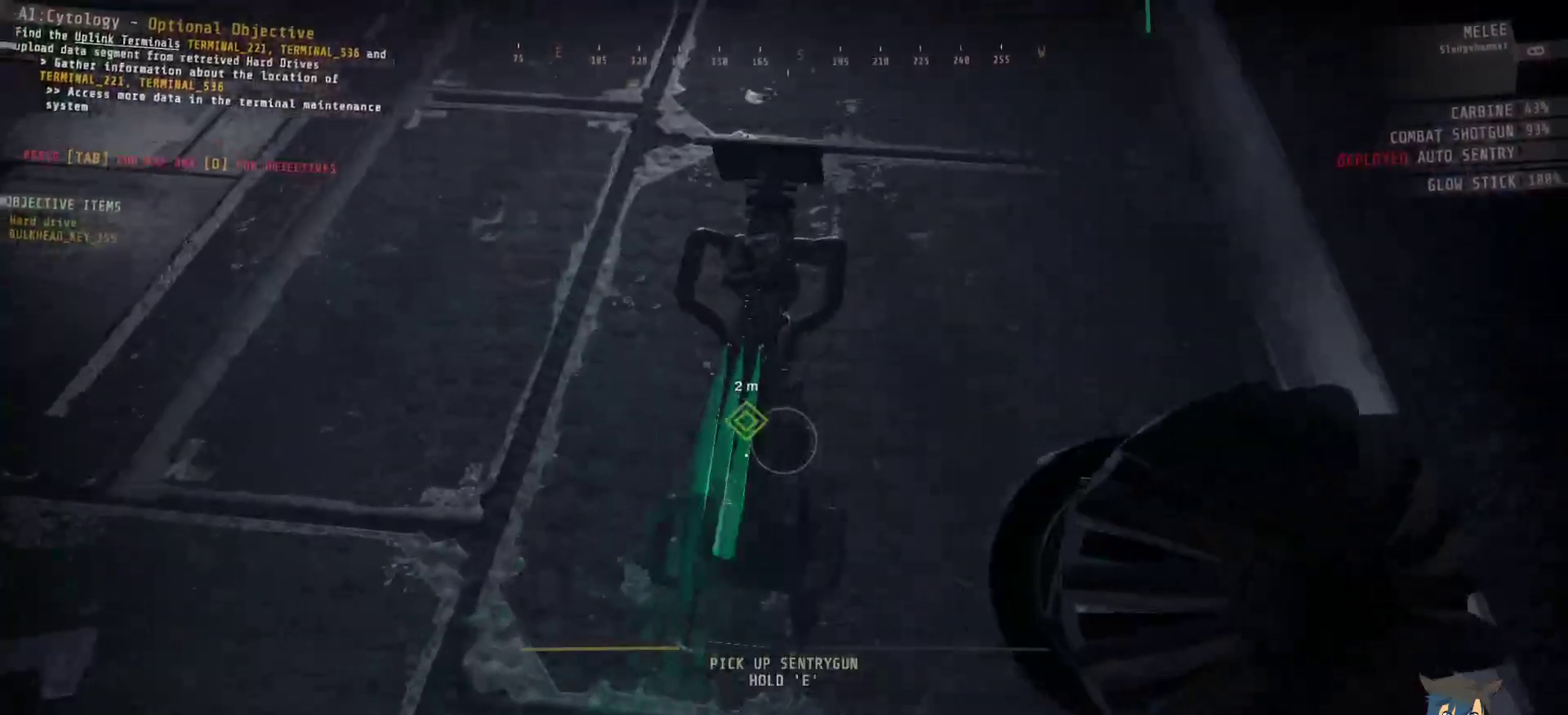
{"keys": ["e"], "mouse": [], "events": []}
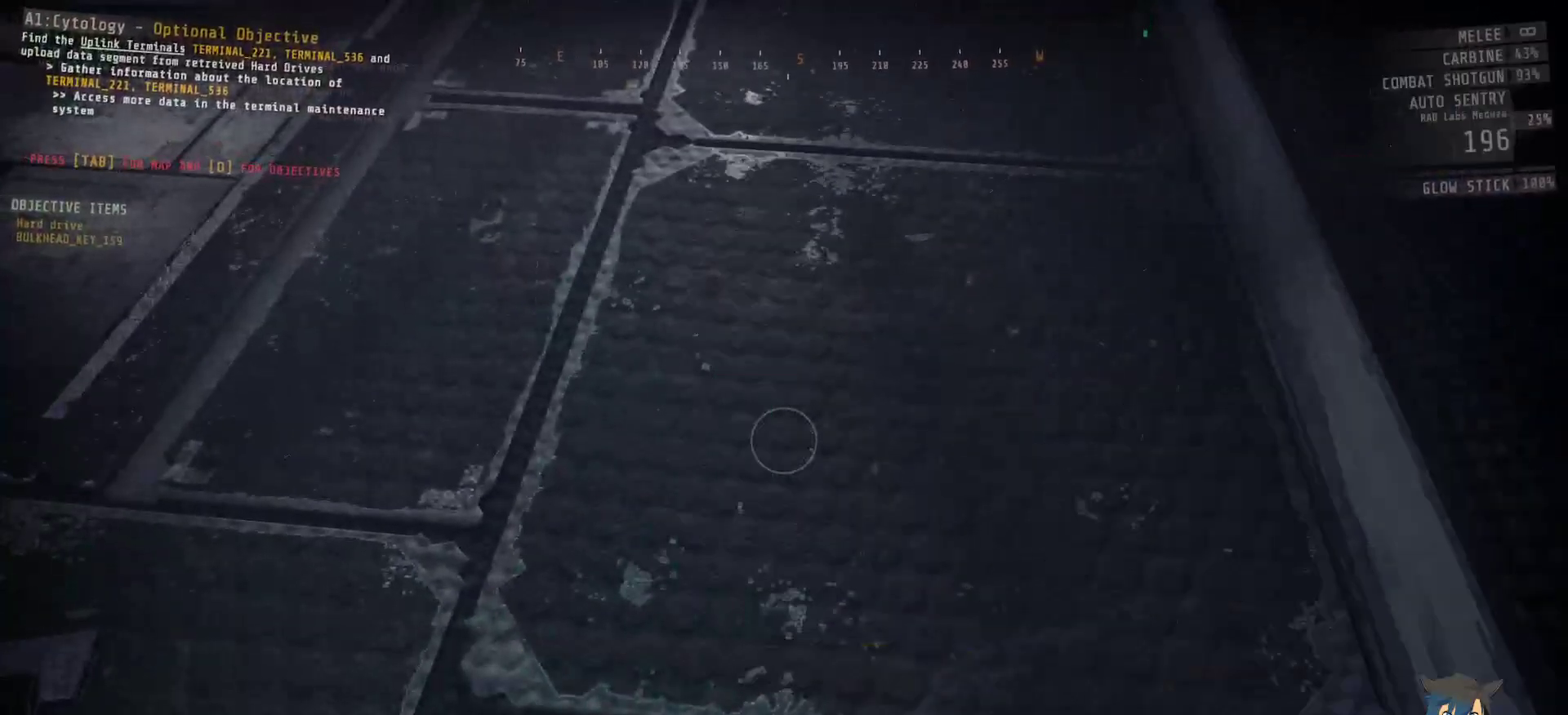
{"keys": ["d", "w"], "mouse": [], "events": [[100, "e", "up"], [267, "w", "down"], [500, "d", "down"]]}
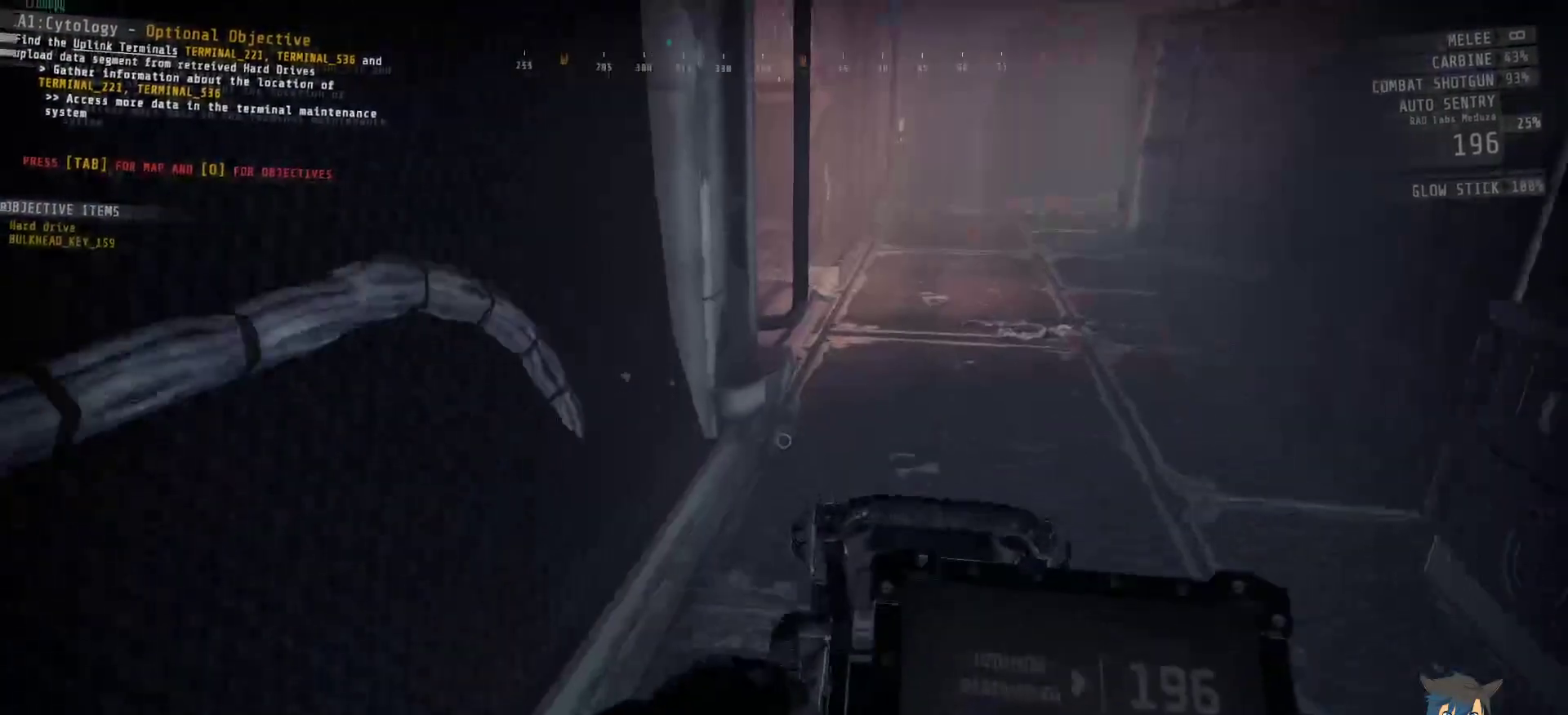
{"keys": ["w"], "mouse": [], "events": [[217, "d", "up"]]}
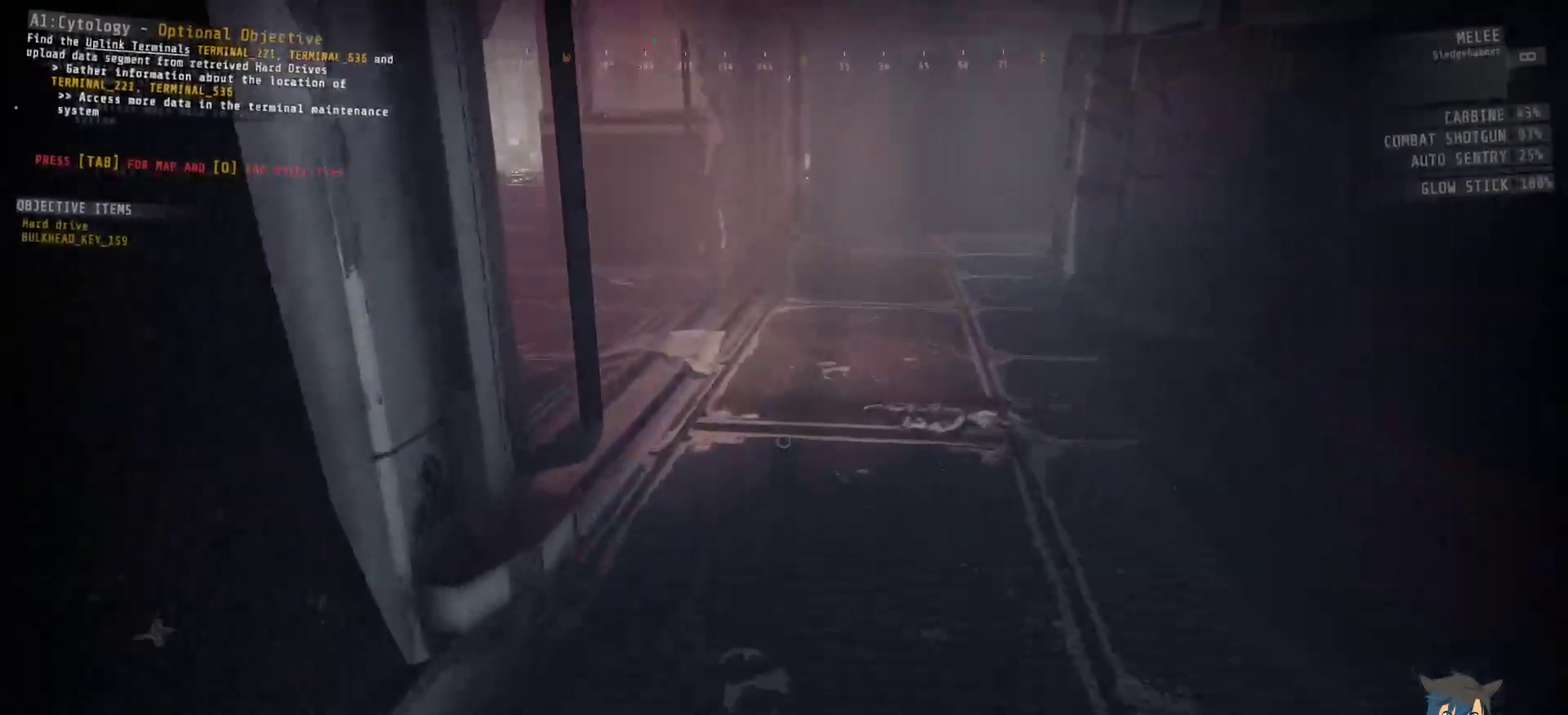
{"keys": ["w"], "mouse": [], "events": []}